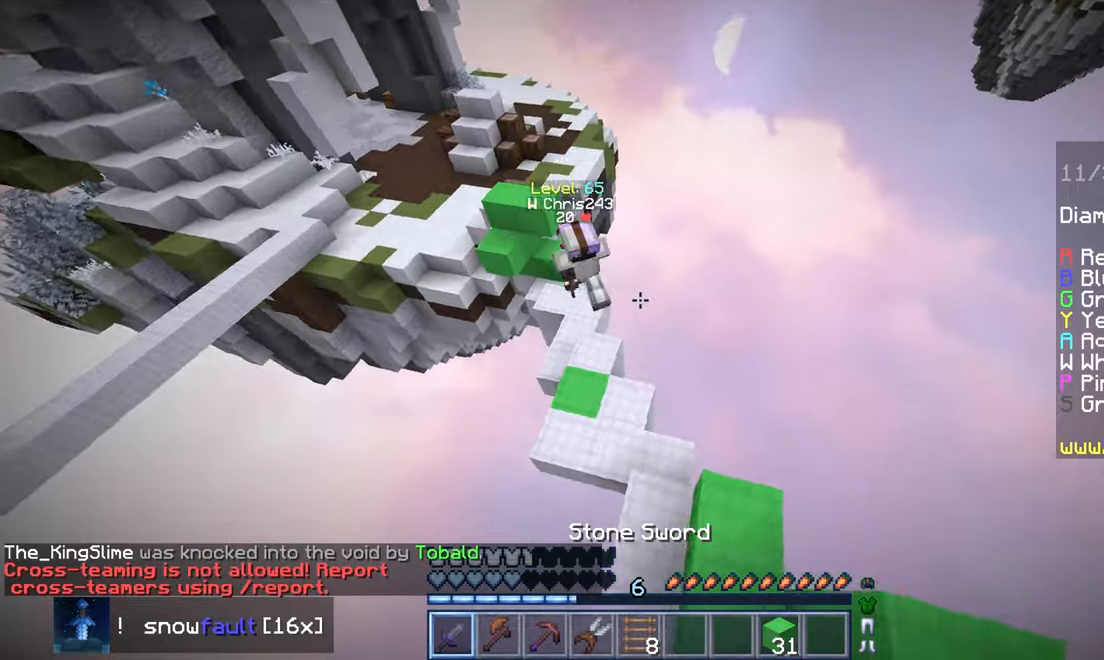
Gameplay with keyboard and mouse; each line is a JSON object with the keys and mouse buttons held at the frame after it. "events" lists presses ("down") and releases ("up") of "down", "left", "right", "space", "up", "mouse_left" and "mouse_right" between this image and that frame as [ms after this image, input, new state], when the widget could be followed in between. "mouse_left", "mouse_right" = the "left", "right" buttons of the "mouse" list. No other keys are recorded. Fast repeated clicks can show as one long hold. Mouse movement is not recorded.
{"keys": ["up"], "mouse": ["left"], "events": [[333, "left", "up"], [383, "mouse_left", "down"], [383, "mouse_right", "down"], [467, "mouse_right", "up"]]}
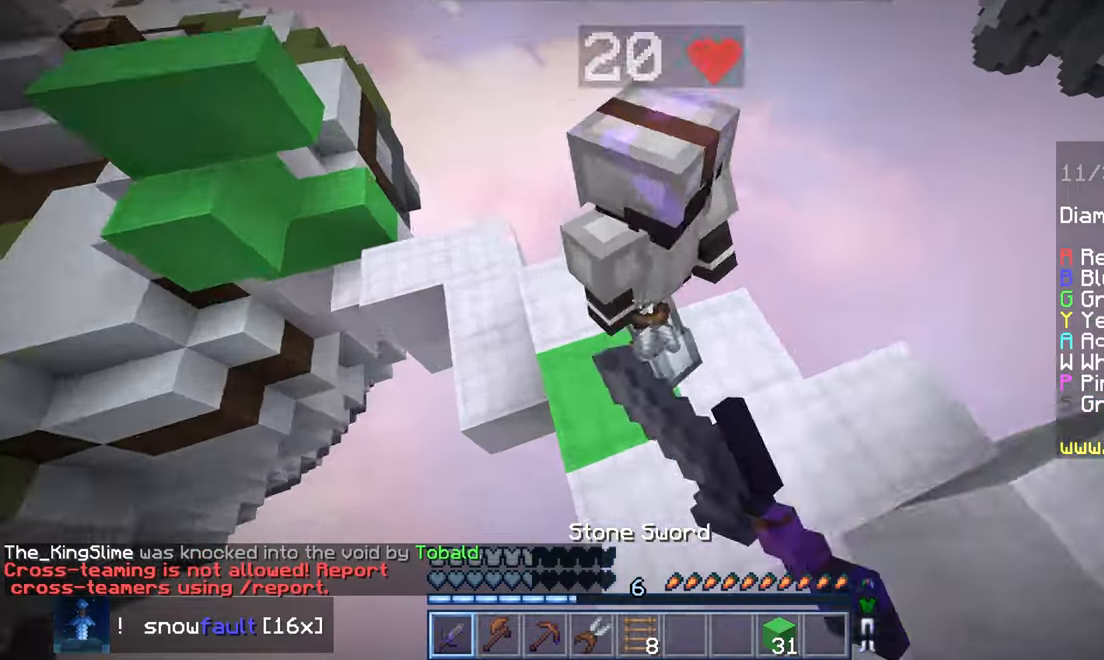
{"keys": [], "mouse": ["left"], "events": [[17, "left", "down"], [150, "left", "up"], [467, "up", "up"]]}
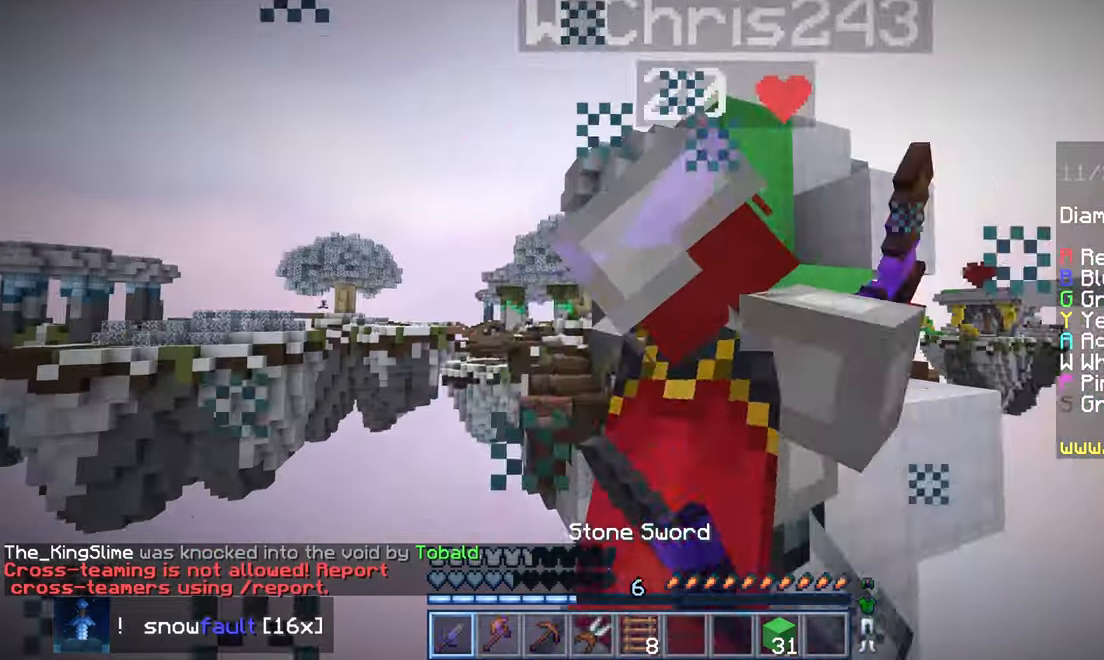
{"keys": ["left", "up"], "mouse": ["left"], "events": [[33, "up", "down"], [133, "left", "down"], [400, "up", "up"], [483, "up", "down"]]}
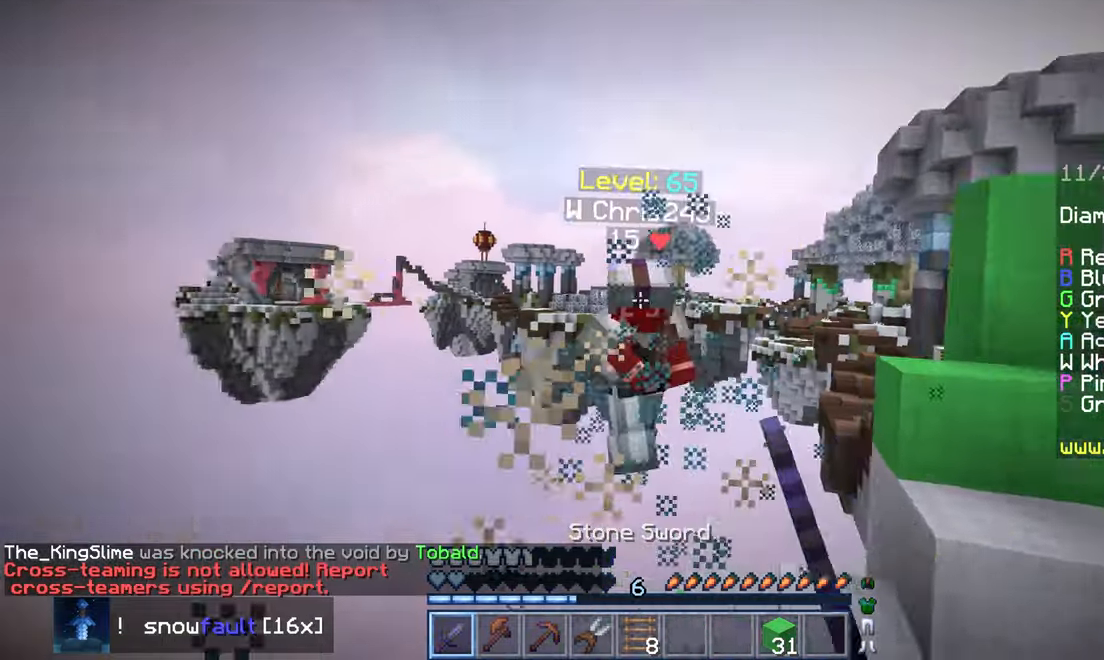
{"keys": ["space", "up"], "mouse": ["right"], "events": [[133, "left", "up"], [233, "mouse_left", "up"], [250, "space", "down"], [367, "mouse_right", "down"]]}
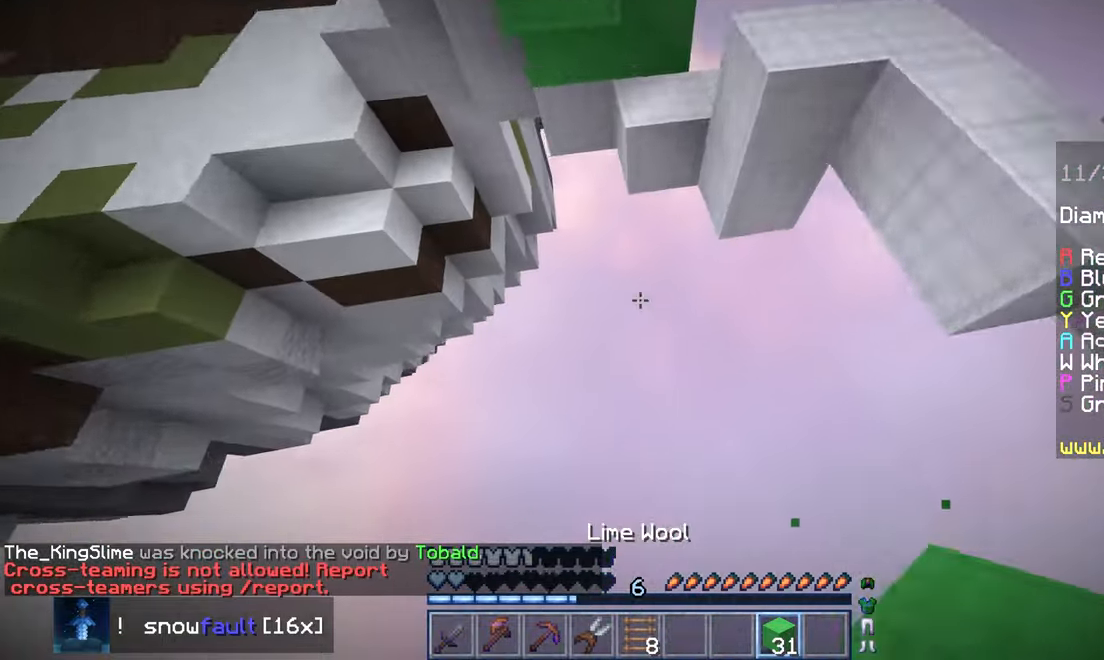
{"keys": ["down"], "mouse": [], "events": [[83, "mouse_right", "up"], [200, "space", "up"], [217, "up", "up"], [333, "down", "down"]]}
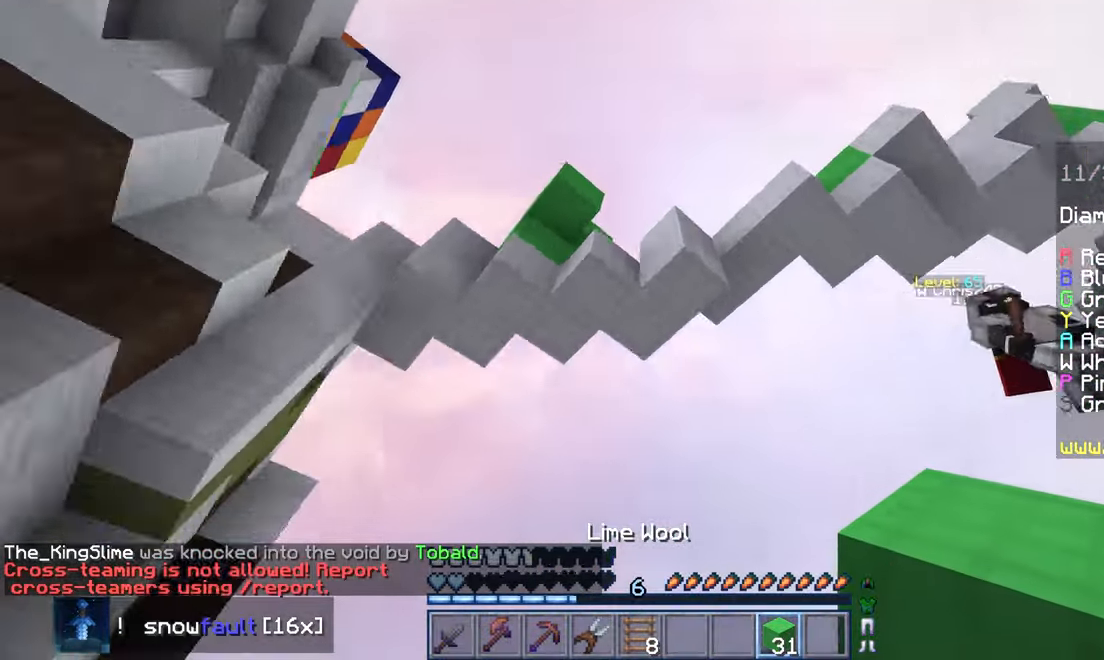
{"keys": ["down"], "mouse": [], "events": []}
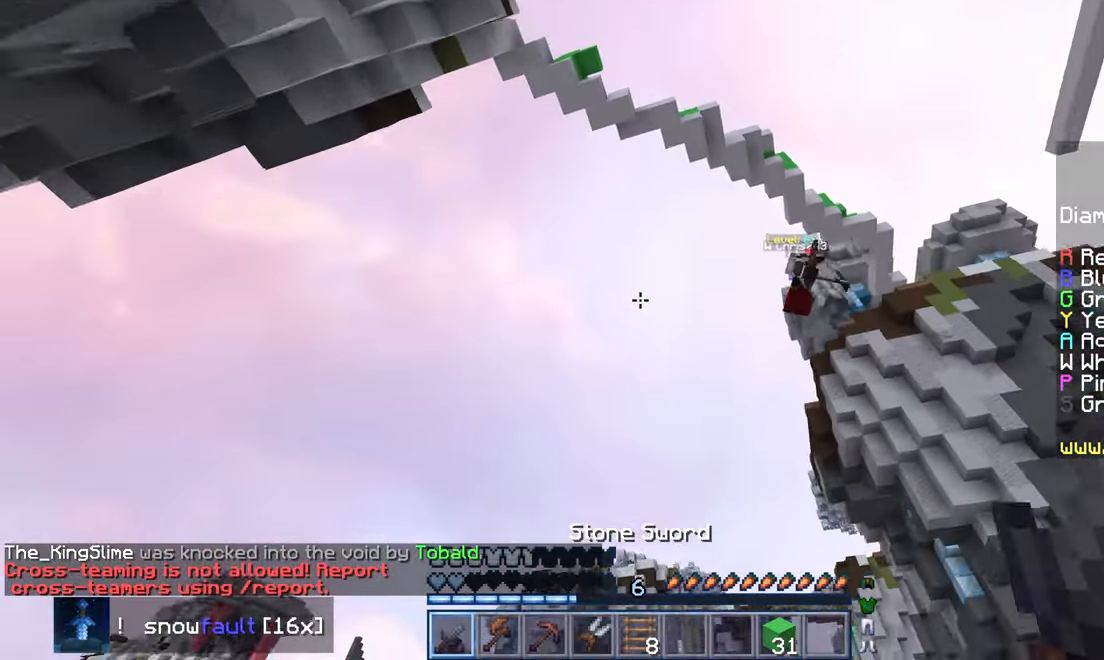
{"keys": [], "mouse": [], "events": [[67, "down", "up"]]}
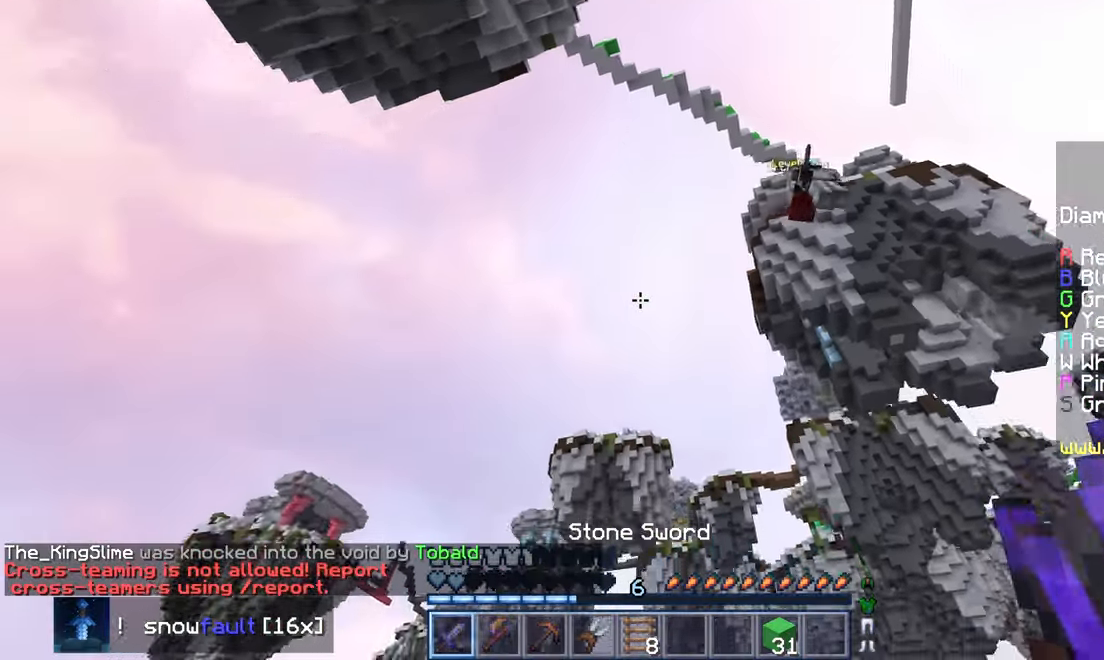
{"keys": ["space", "up"], "mouse": ["left"], "events": [[17, "mouse_left", "down"], [17, "up", "down"], [233, "space", "down"]]}
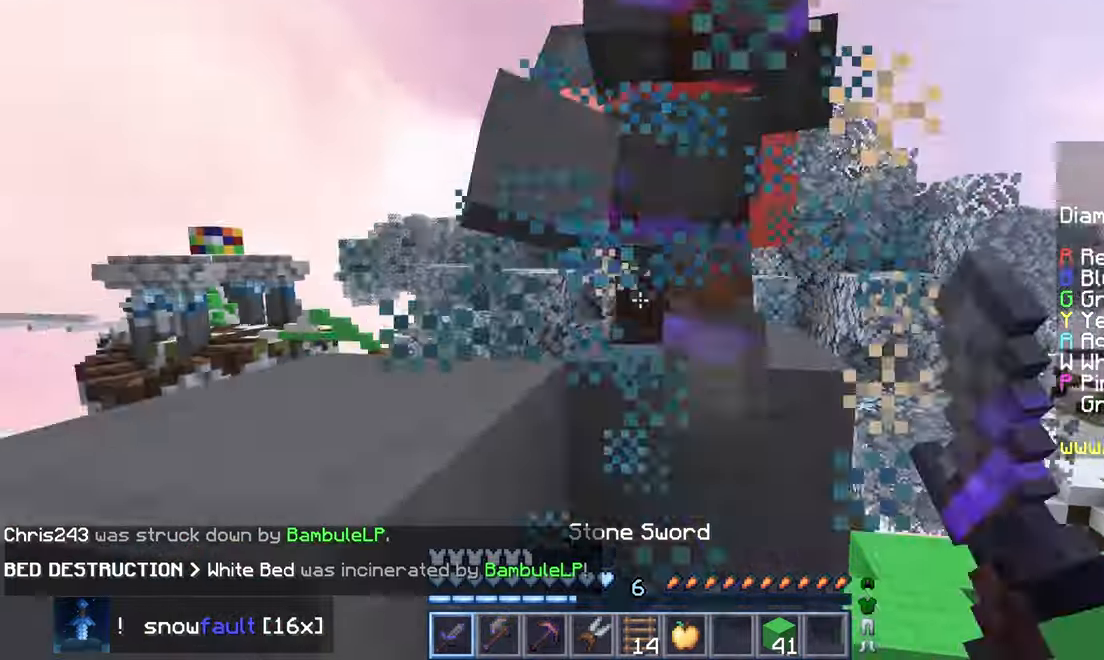
{"keys": ["space", "up"], "mouse": ["left"], "events": [[17, "mouse_left", "up"], [50, "mouse_left", "down"], [133, "space", "up"], [367, "space", "down"]]}
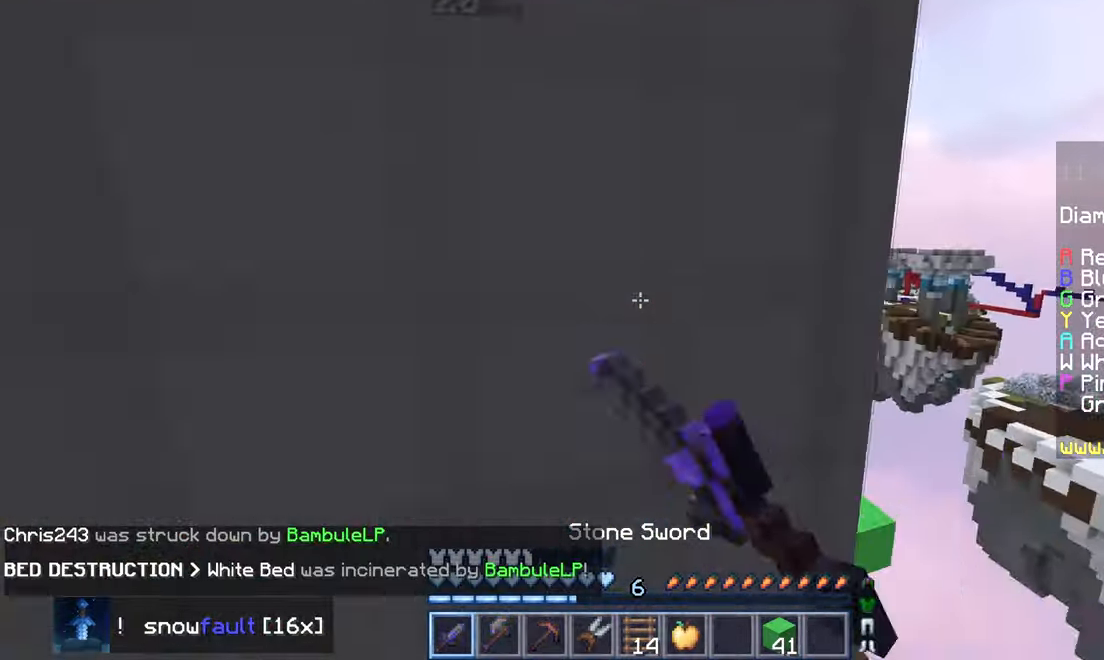
{"keys": ["left", "space"], "mouse": ["right"], "events": [[133, "mouse_left", "up"], [183, "left", "down"], [183, "space", "up"], [183, "up", "up"], [250, "space", "down"], [267, "mouse_right", "down"]]}
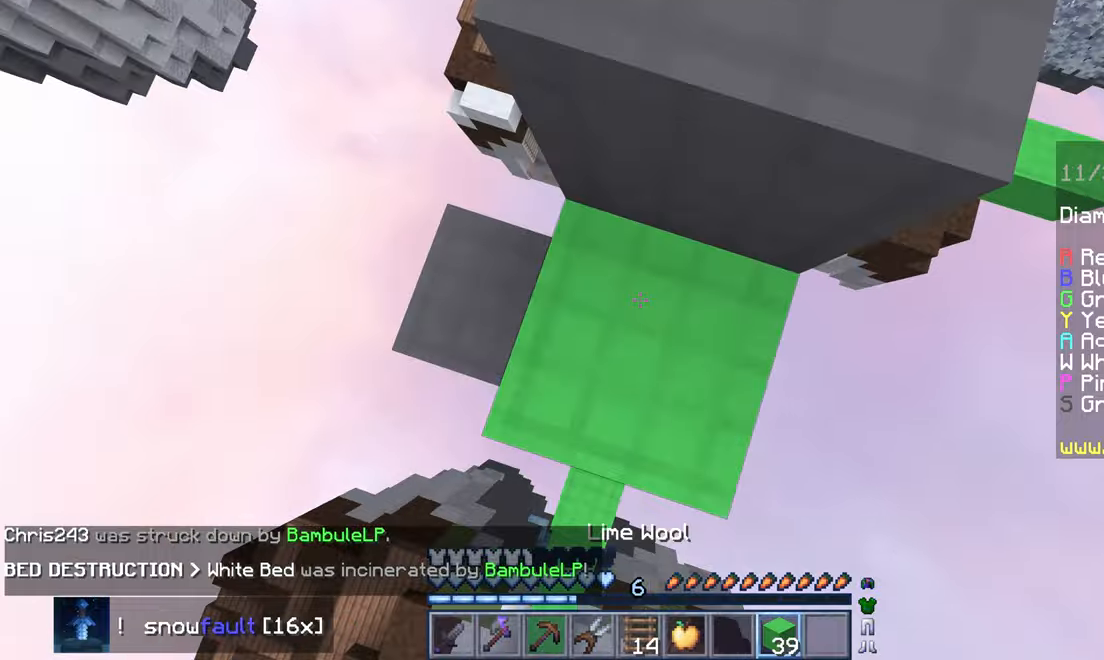
{"keys": ["space", "up"], "mouse": ["right"], "events": [[267, "left", "up"], [334, "up", "down"]]}
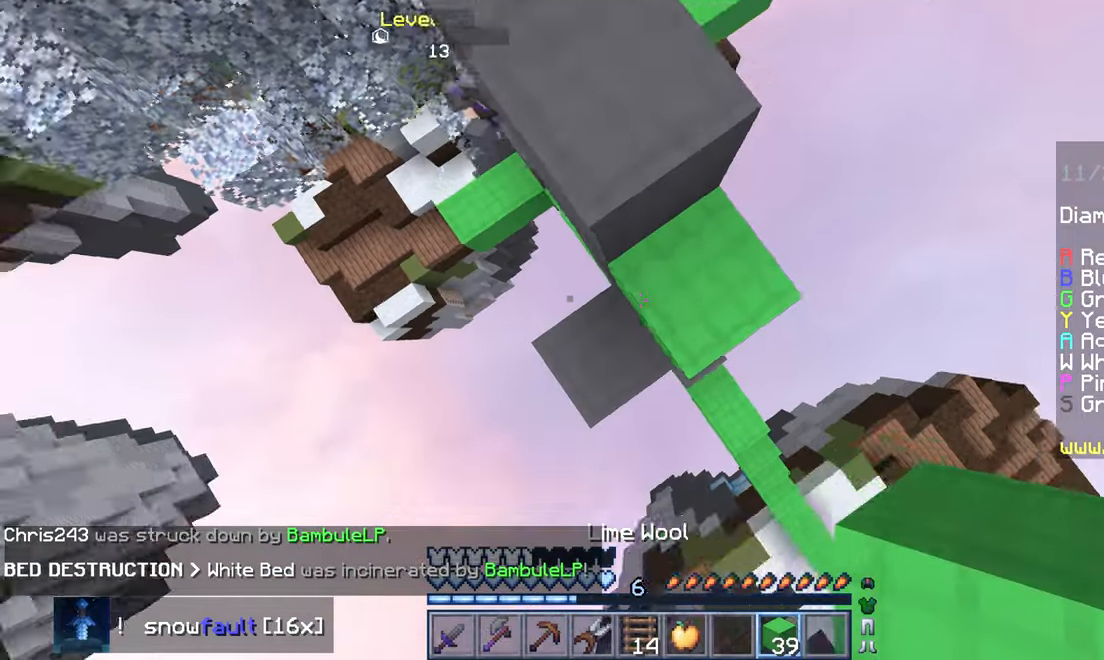
{"keys": ["up"], "mouse": [], "events": [[100, "mouse_right", "up"], [100, "space", "up"]]}
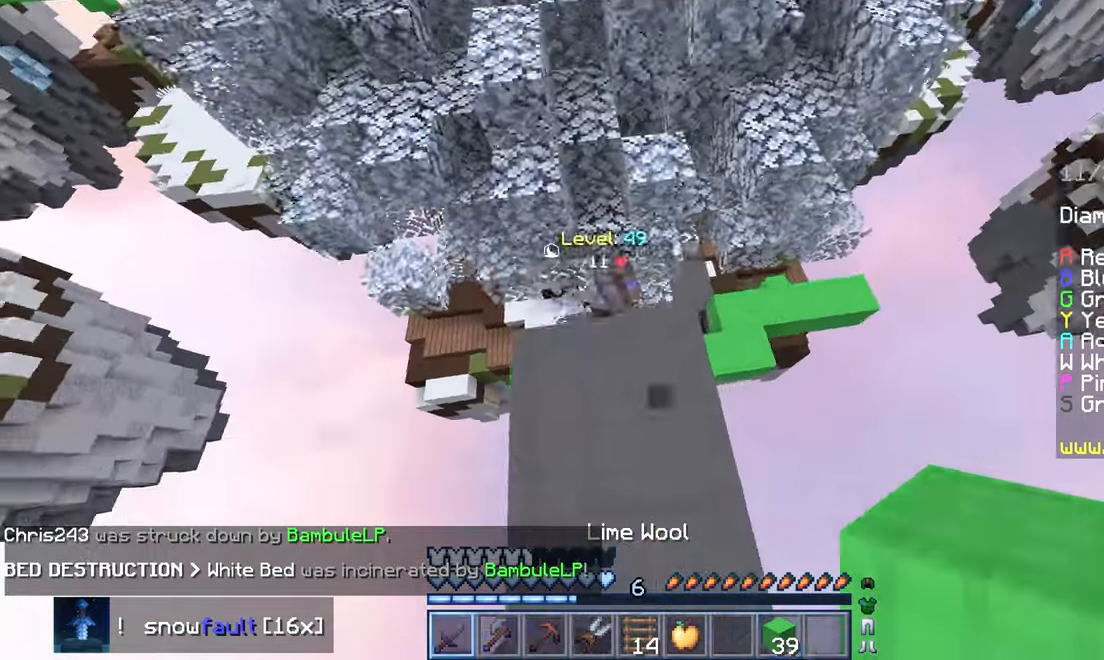
{"keys": ["left", "up"], "mouse": [], "events": [[250, "left", "down"], [250, "up", "up"], [467, "up", "down"]]}
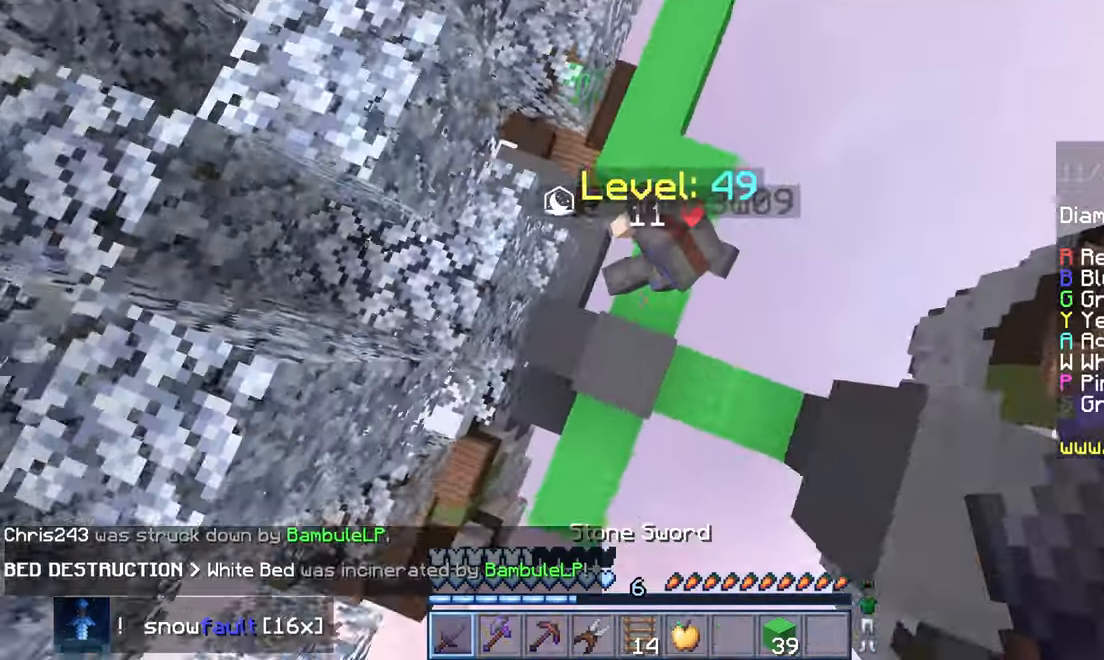
{"keys": [], "mouse": ["left"], "events": [[17, "up", "up"], [84, "up", "down"], [100, "mouse_left", "down"], [134, "left", "up"], [317, "mouse_left", "up"], [350, "mouse_left", "down"], [367, "up", "up"]]}
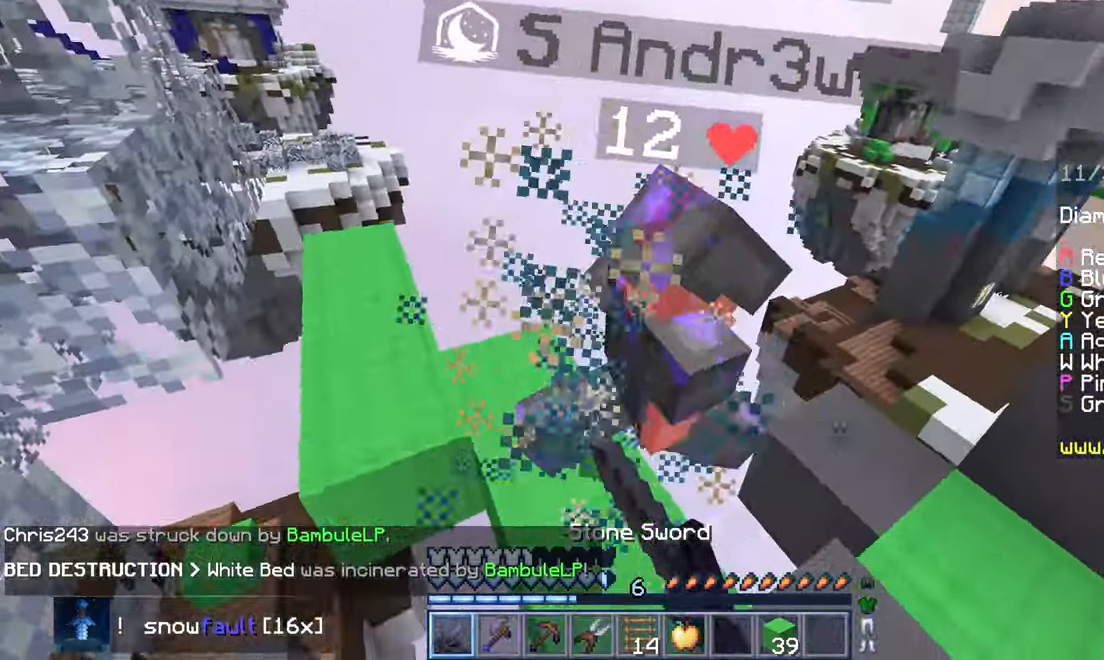
{"keys": [], "mouse": [], "events": [[117, "up", "down"], [384, "mouse_left", "up"], [467, "up", "up"]]}
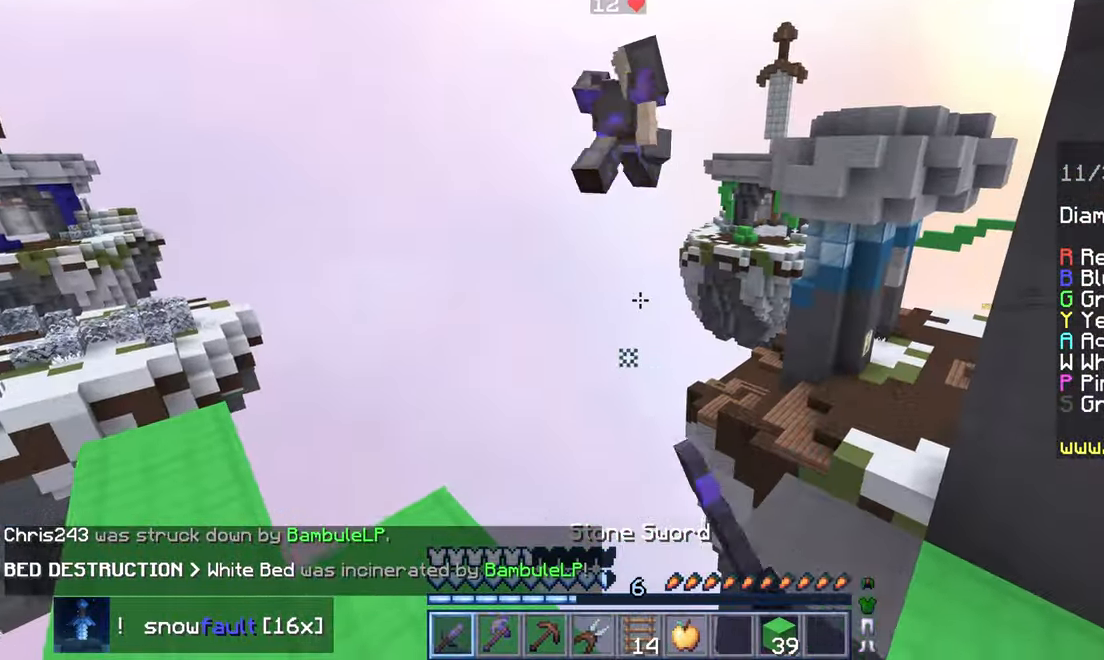
{"keys": ["up"], "mouse": [], "events": [[100, "right", "down"], [284, "right", "up"], [317, "up", "down"]]}
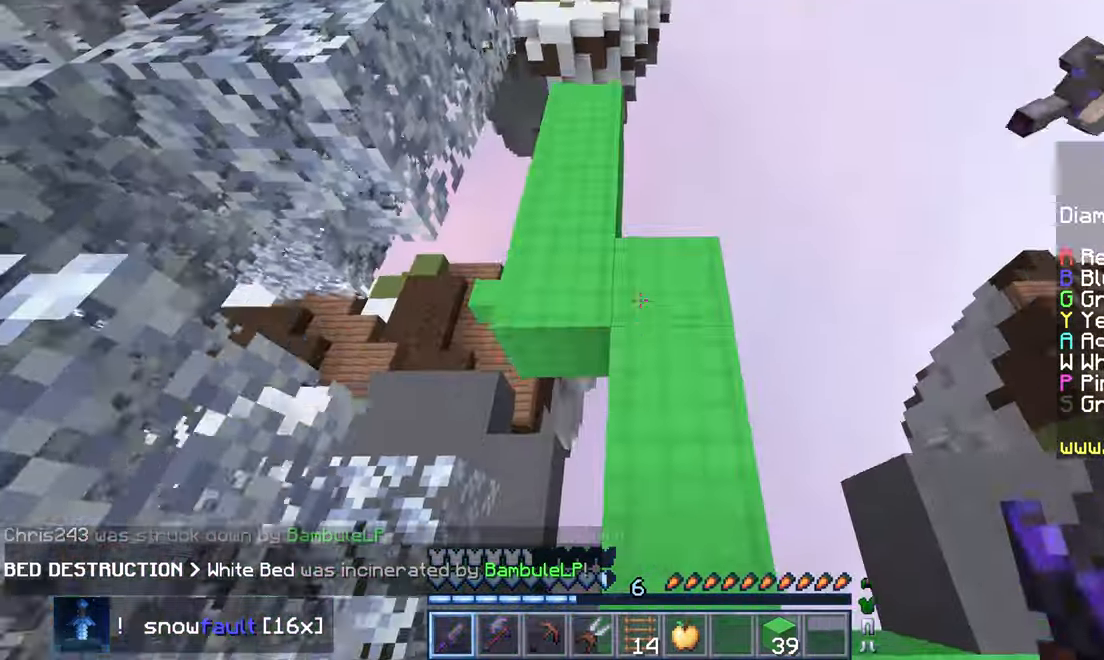
{"keys": ["up"], "mouse": [], "events": []}
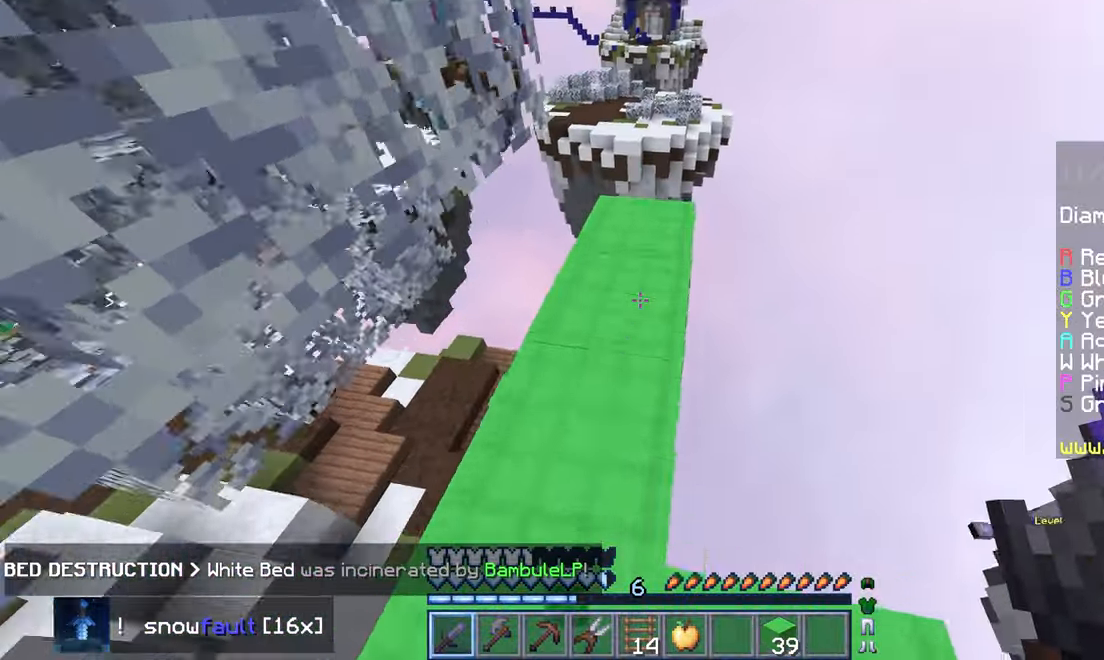
{"keys": ["up"], "mouse": [], "events": []}
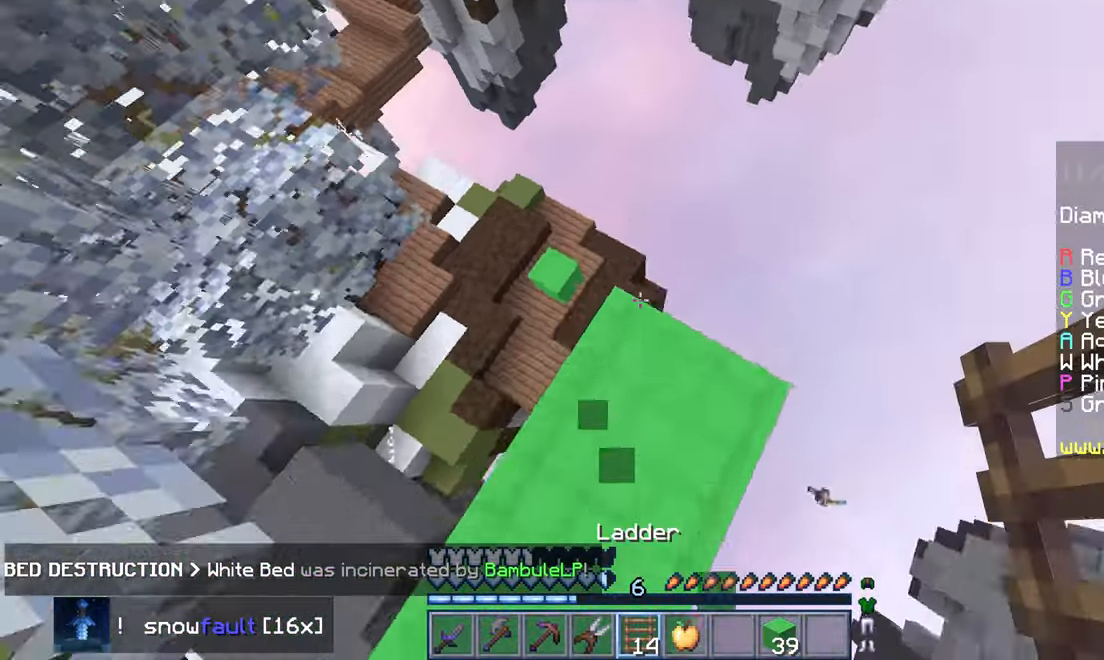
{"keys": ["left", "up"], "mouse": [], "events": [[317, "left", "down"], [317, "up", "up"], [384, "up", "down"]]}
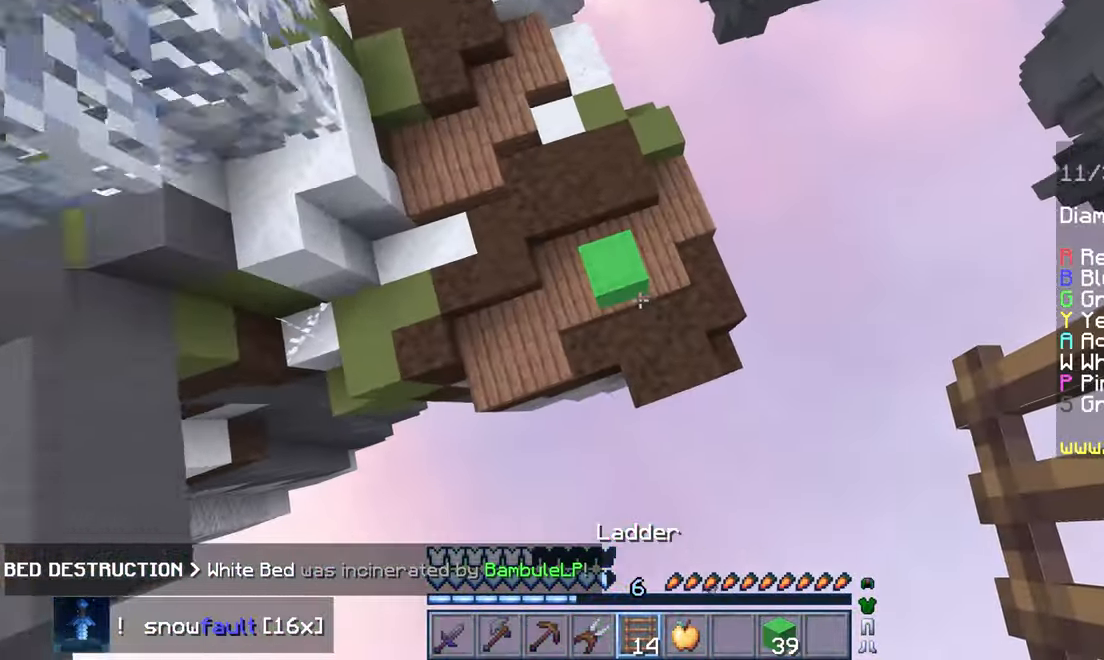
{"keys": ["left", "up"], "mouse": ["right"], "events": [[84, "left", "up"], [200, "mouse_right", "down"], [366, "left", "down"]]}
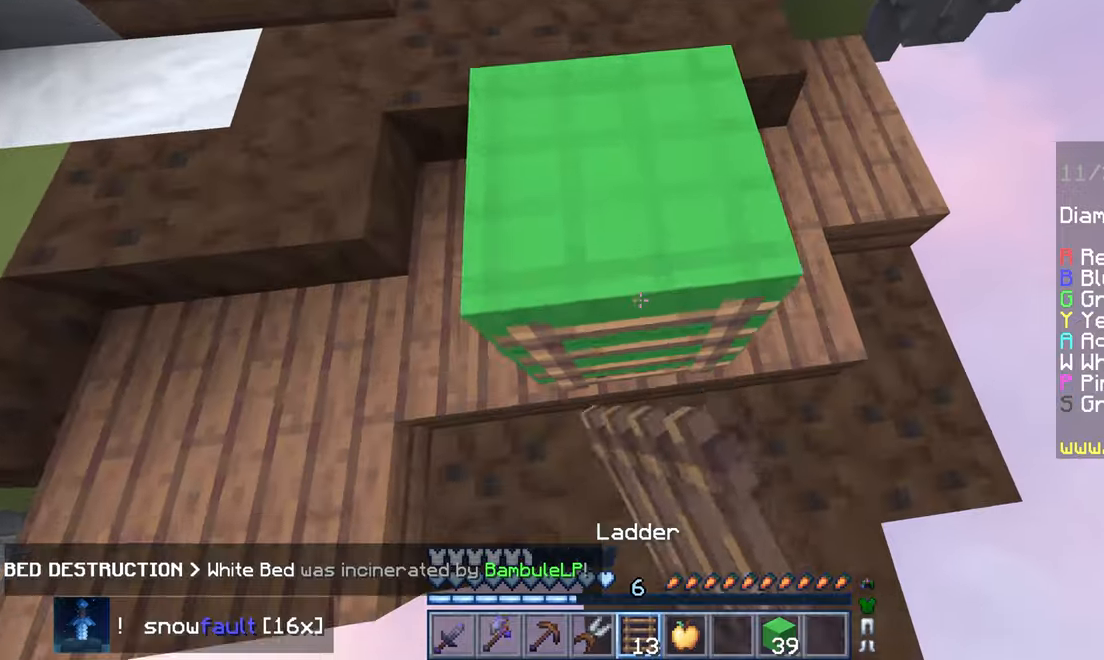
{"keys": ["up"], "mouse": [], "events": [[100, "mouse_right", "up"], [283, "left", "up"]]}
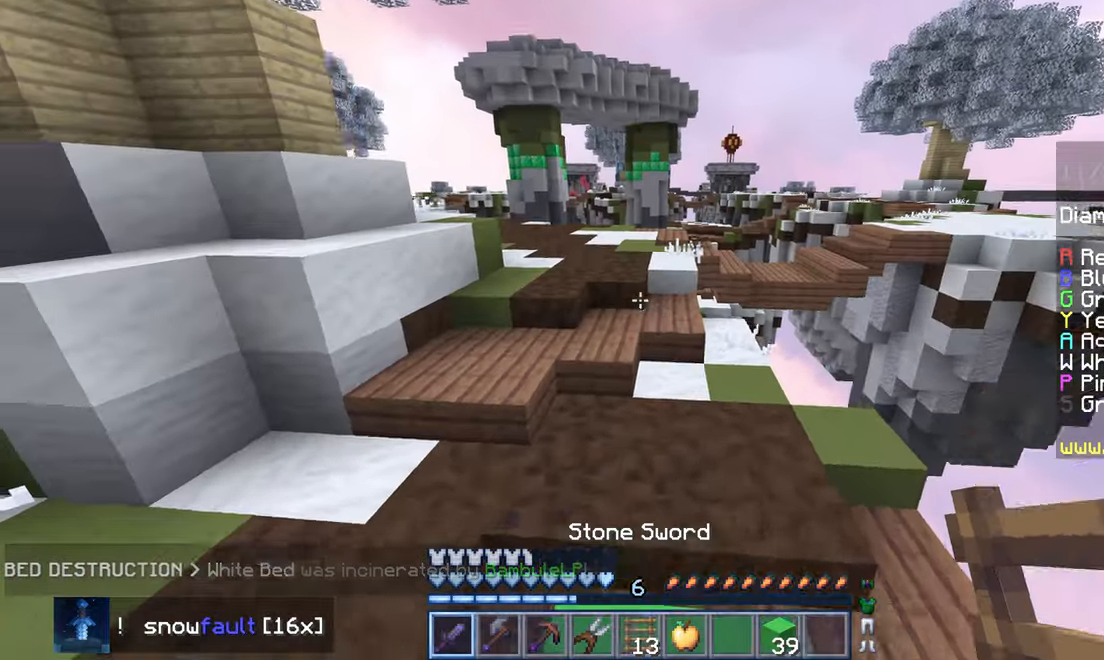
{"keys": ["space", "up"], "mouse": [], "events": [[250, "space", "down"]]}
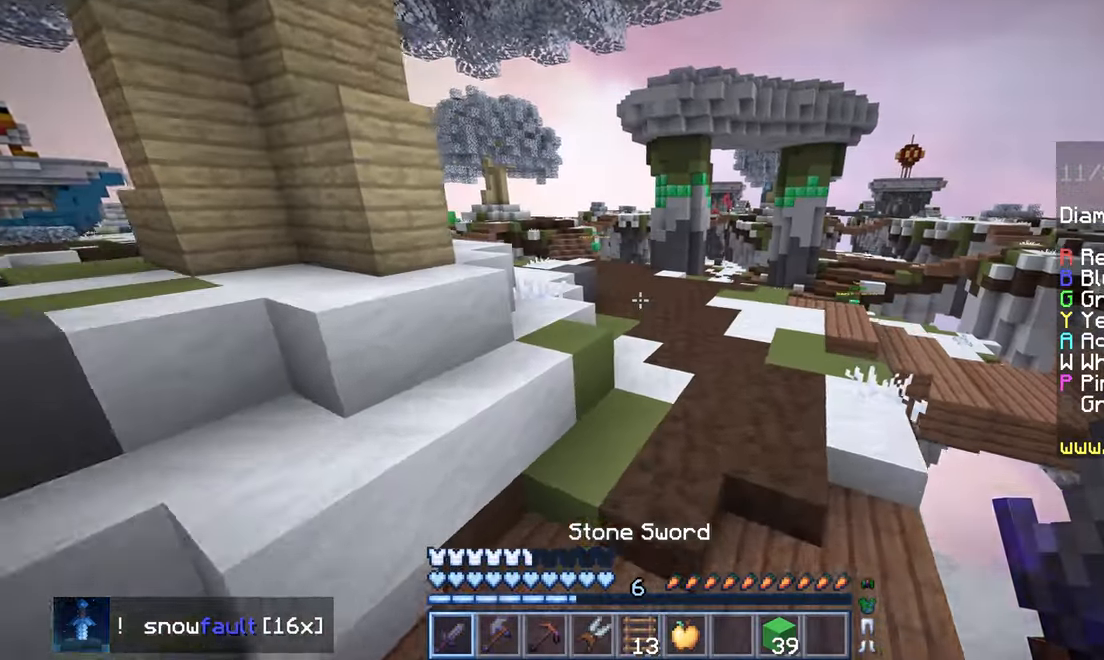
{"keys": ["space", "up"], "mouse": [], "events": []}
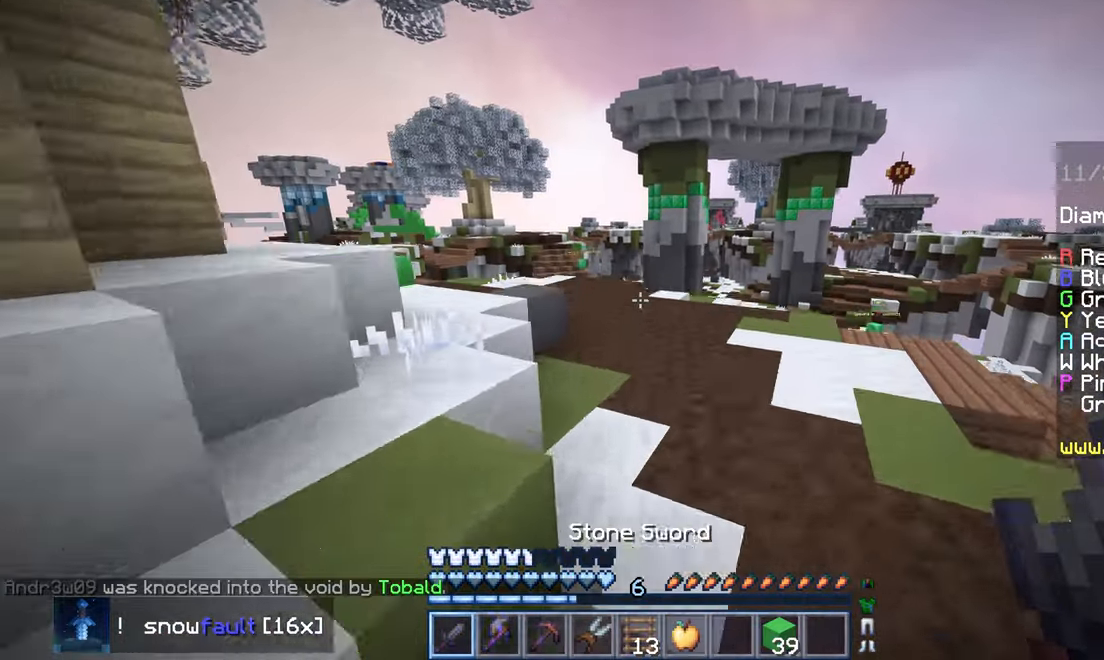
{"keys": ["space", "up"], "mouse": [], "events": []}
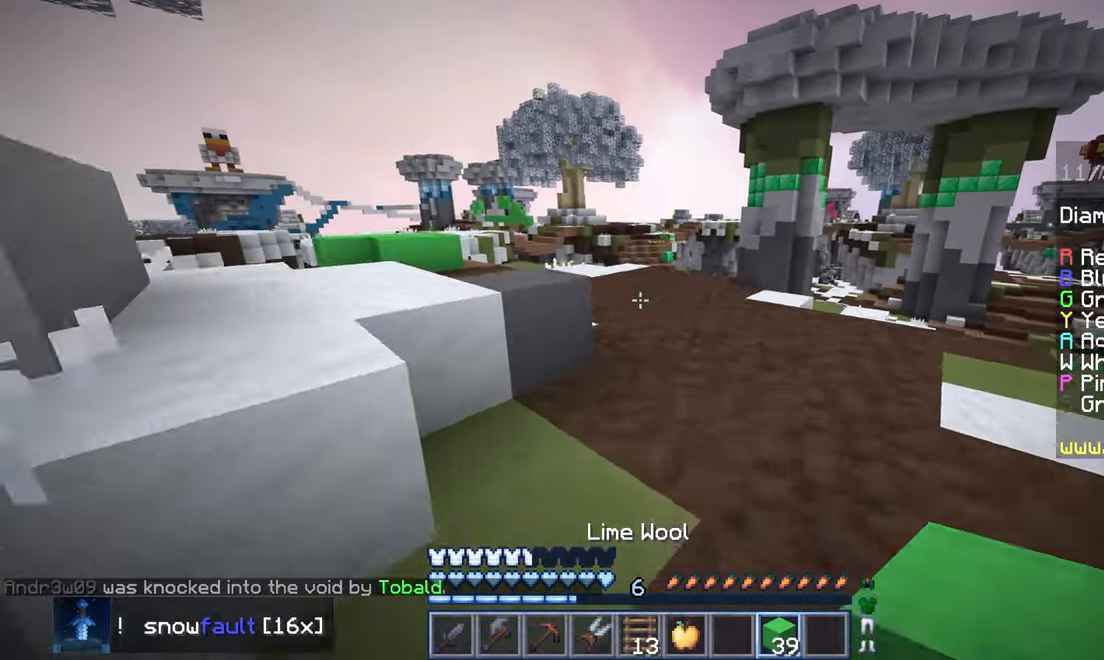
{"keys": ["left", "space", "up"], "mouse": [], "events": [[483, "left", "down"]]}
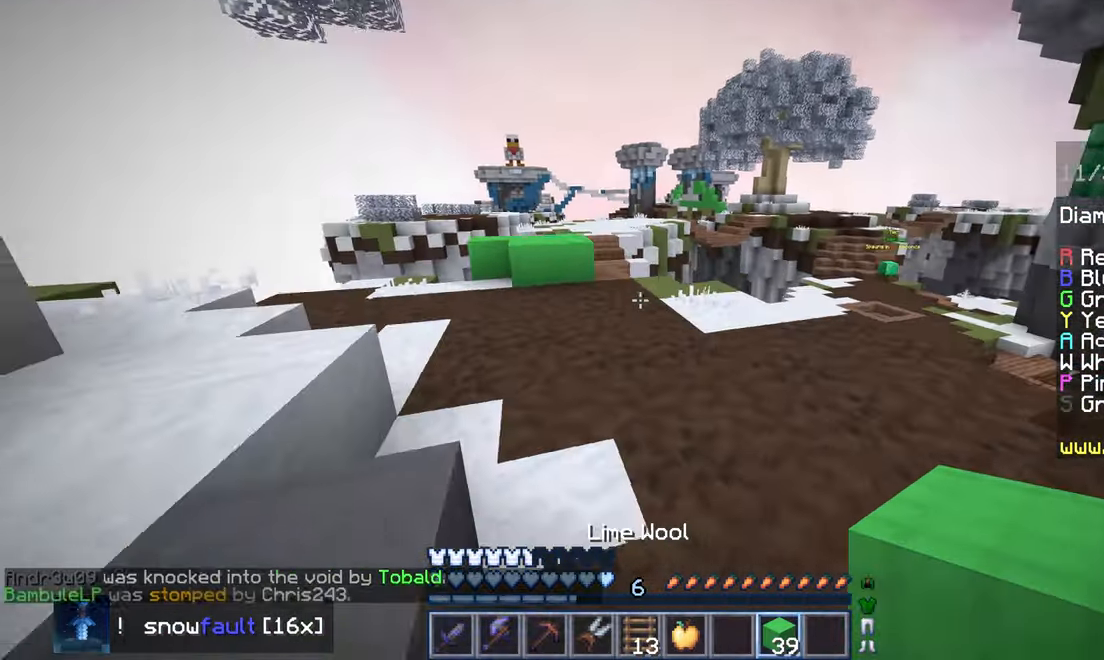
{"keys": ["up"], "mouse": [], "events": [[233, "left", "up"], [383, "space", "up"]]}
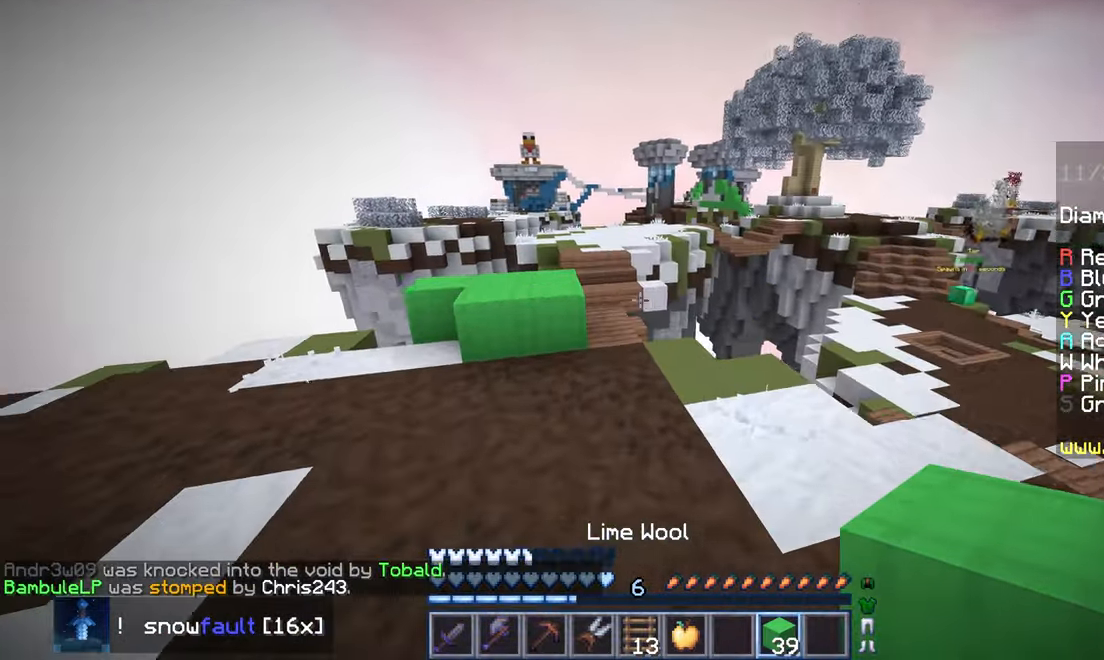
{"keys": ["up"], "mouse": [], "events": []}
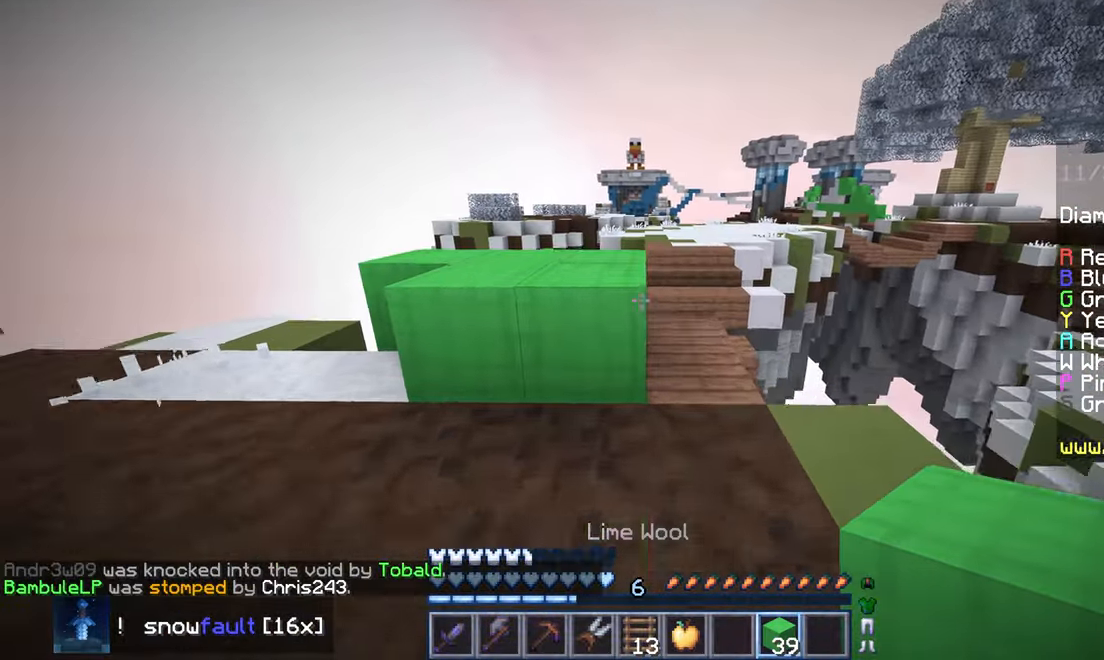
{"keys": ["space", "up"], "mouse": [], "events": [[50, "space", "down"]]}